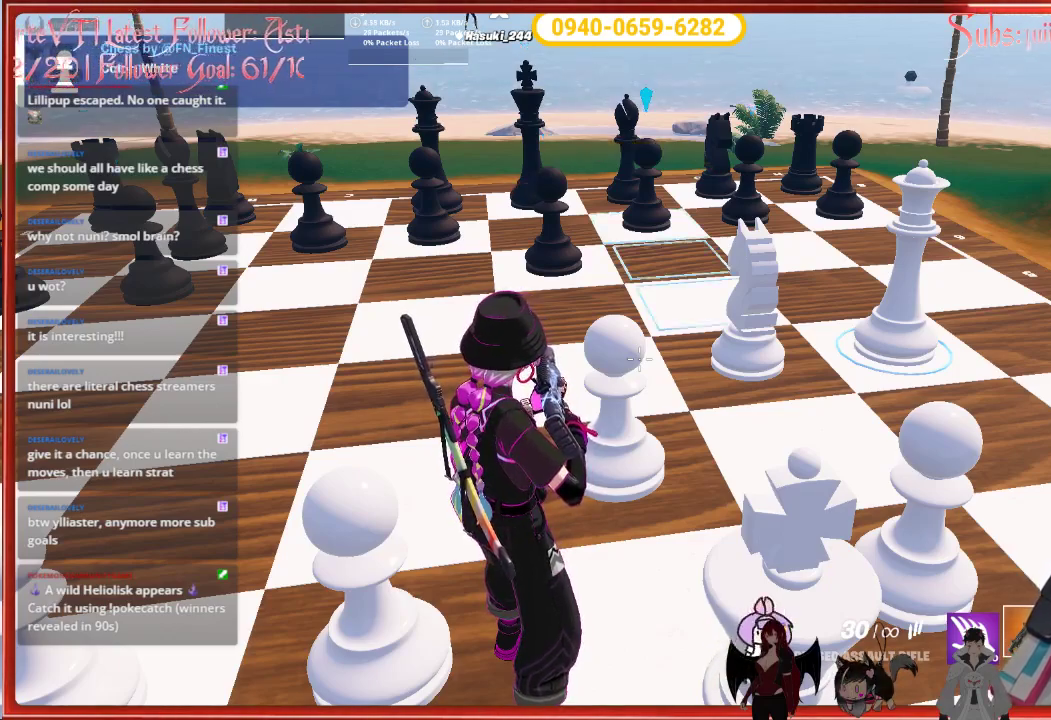
Gameplay with a controller (Xbox layout); each line is a JSON object with the inputs held at the frame after it. "events" lists button and stick changes between this image and that frame as [ms after this image, input, new state], when the widget could be followed in between.
{"buttons": ["DPAD_DOWN"], "left_stick": "center", "right_stick": "center", "events": [[50, "DPAD_DOWN", "down"]]}
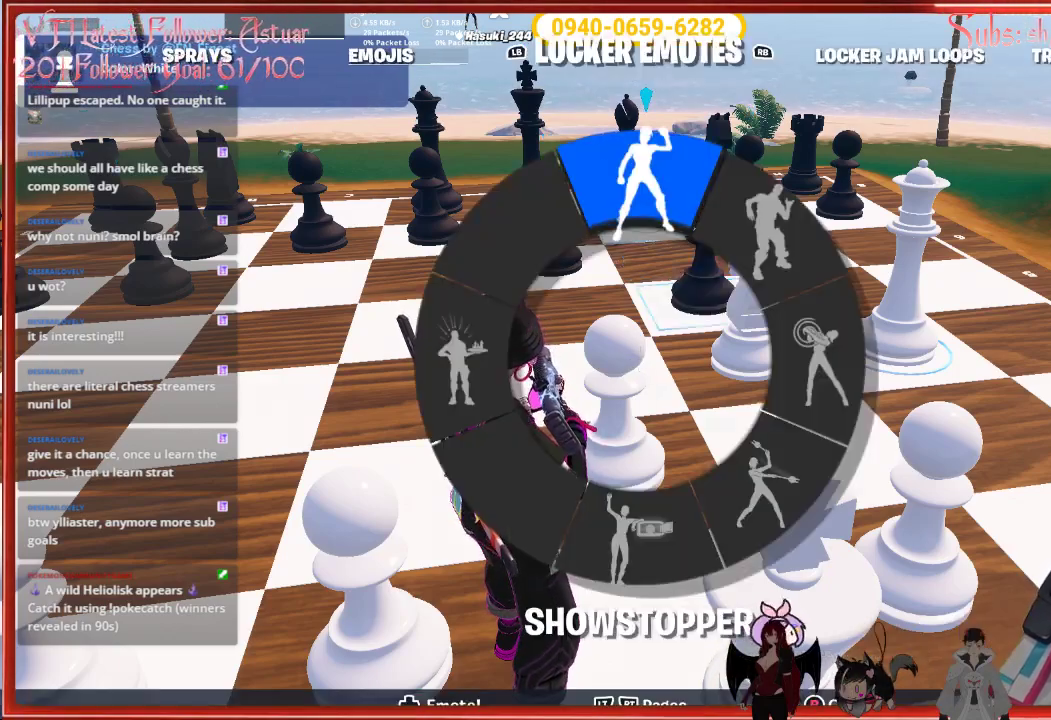
{"buttons": [], "left_stick": "center", "right_stick": "center", "events": [[83, "right_stick", "up-right"], [200, "right_stick", "center"], [400, "DPAD_DOWN", "up"]]}
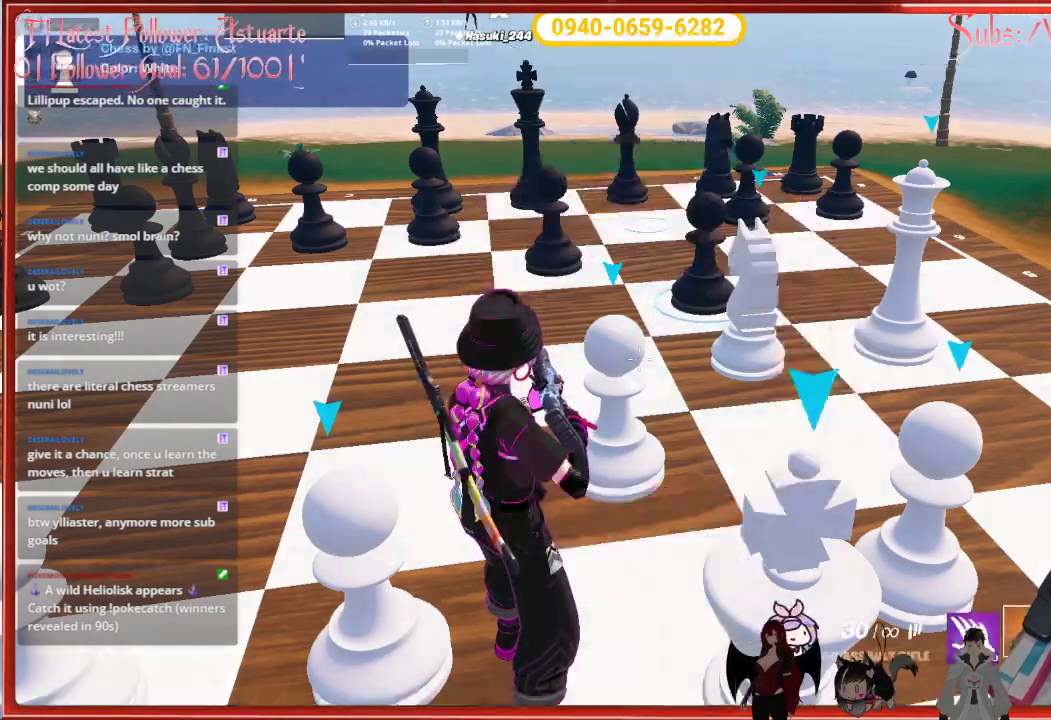
{"buttons": [], "left_stick": "center", "right_stick": "center", "events": []}
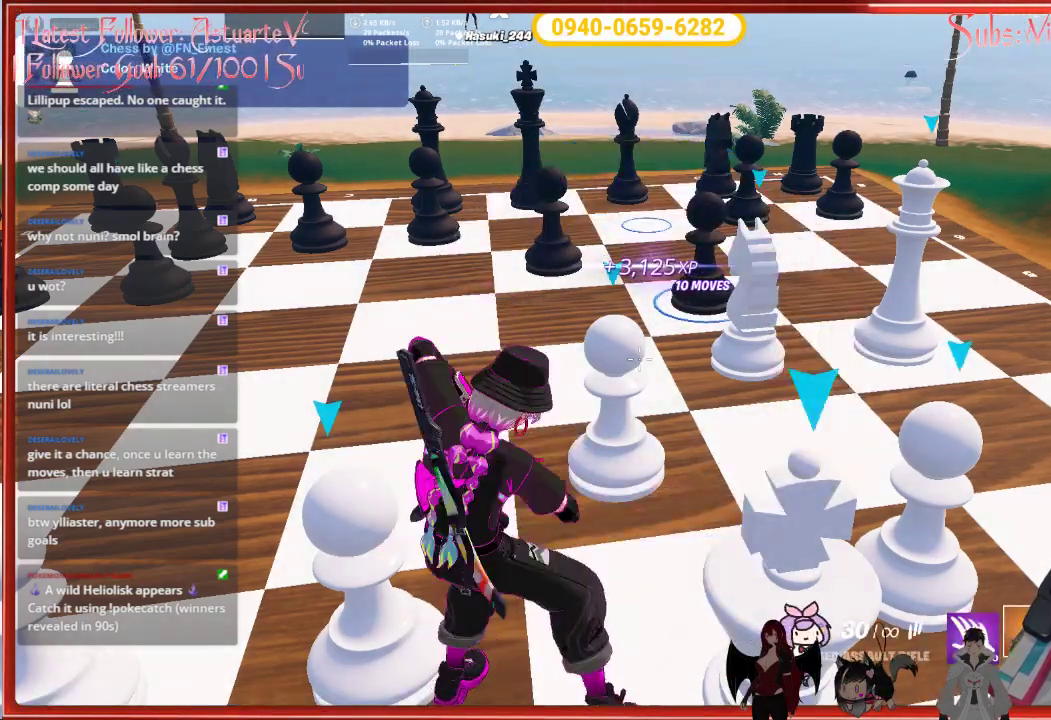
{"buttons": [], "left_stick": "center", "right_stick": "center", "events": []}
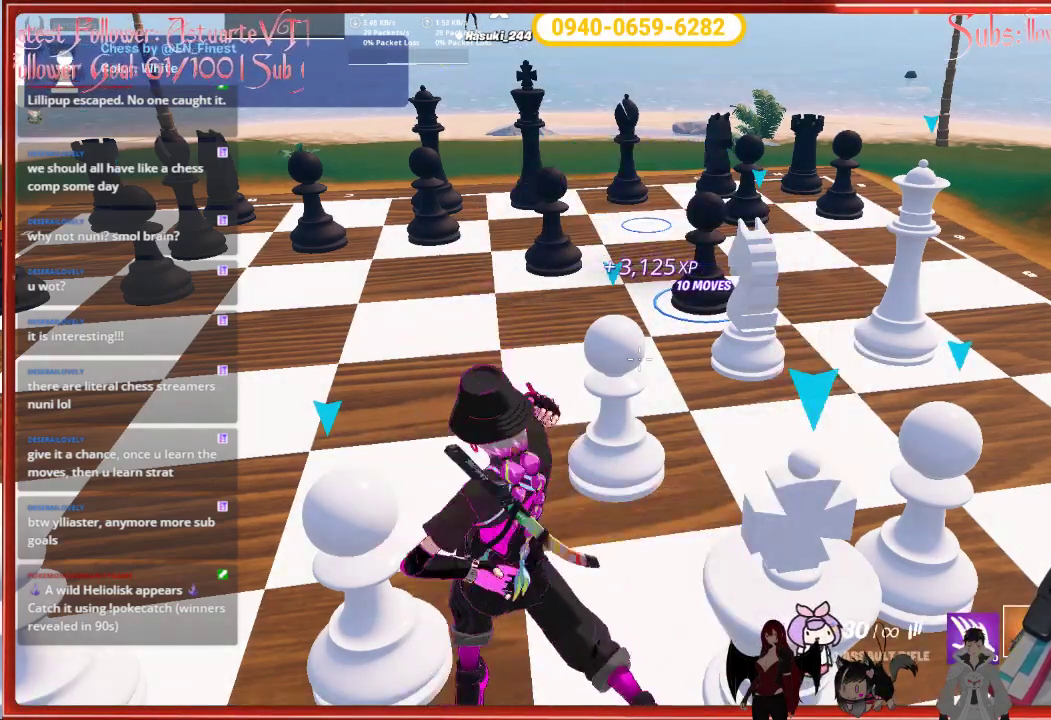
{"buttons": [], "left_stick": "center", "right_stick": "center", "events": []}
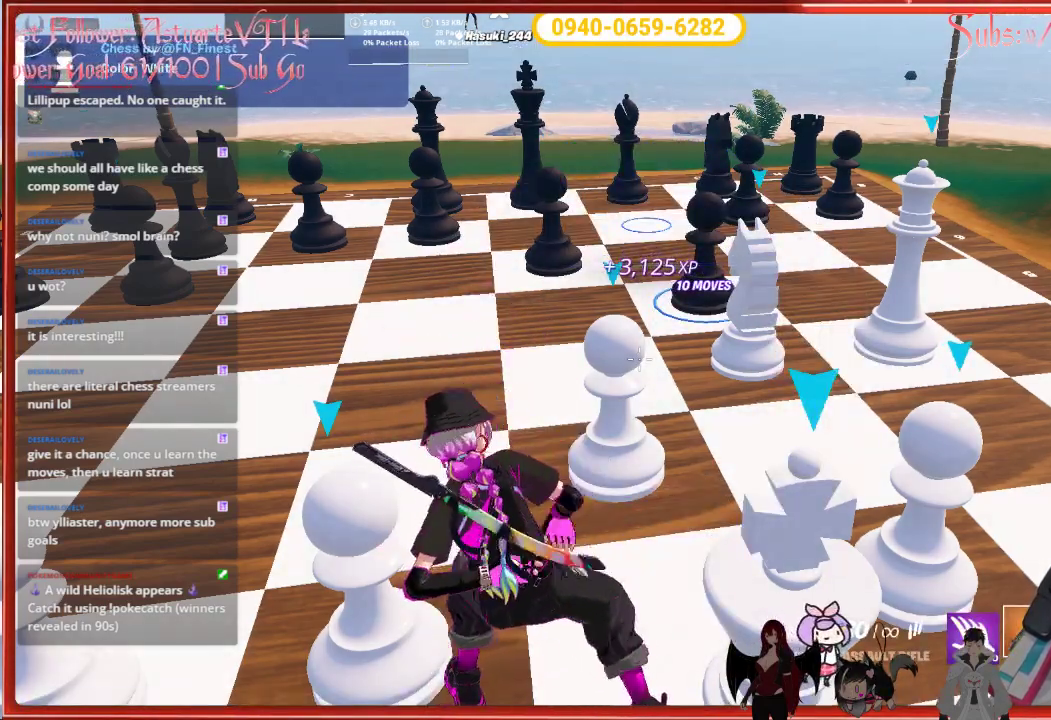
{"buttons": [], "left_stick": "center", "right_stick": "center", "events": []}
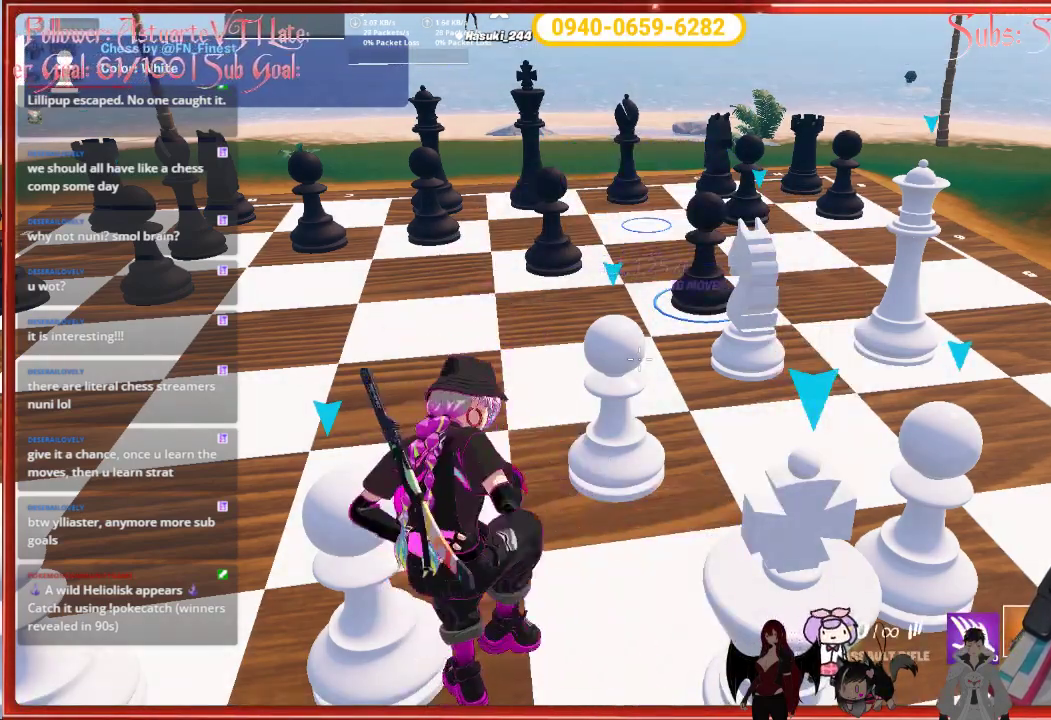
{"buttons": [], "left_stick": "center", "right_stick": "center", "events": []}
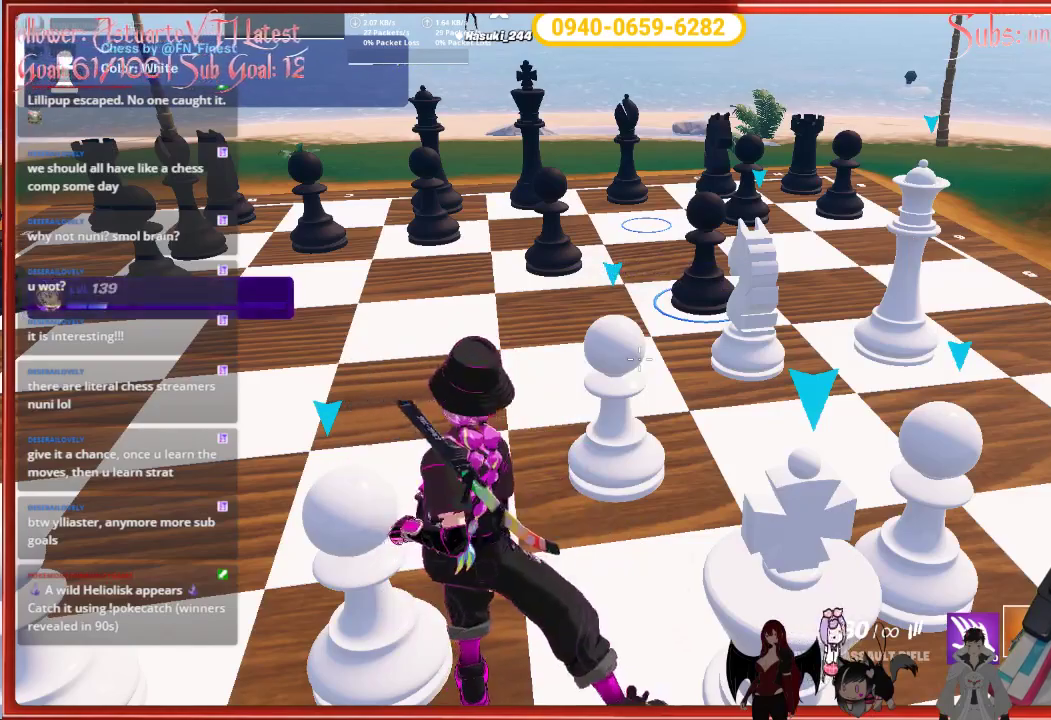
{"buttons": [], "left_stick": "center", "right_stick": "center", "events": [[233, "L2", "down"], [383, "L2", "up"]]}
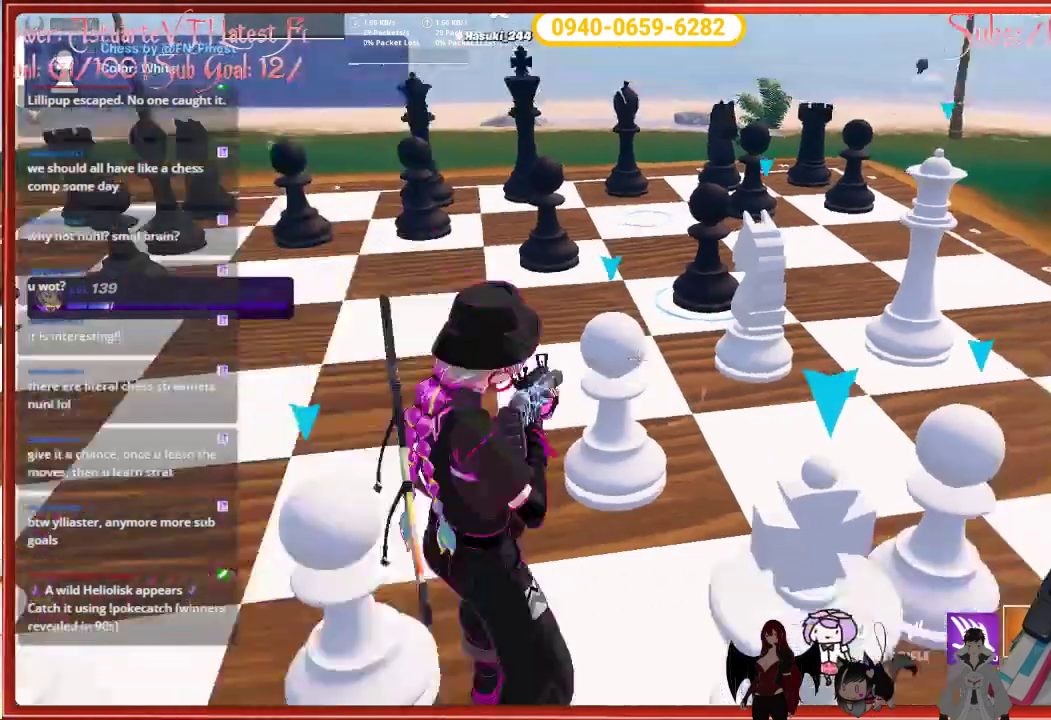
{"buttons": [], "left_stick": "center", "right_stick": "center", "events": []}
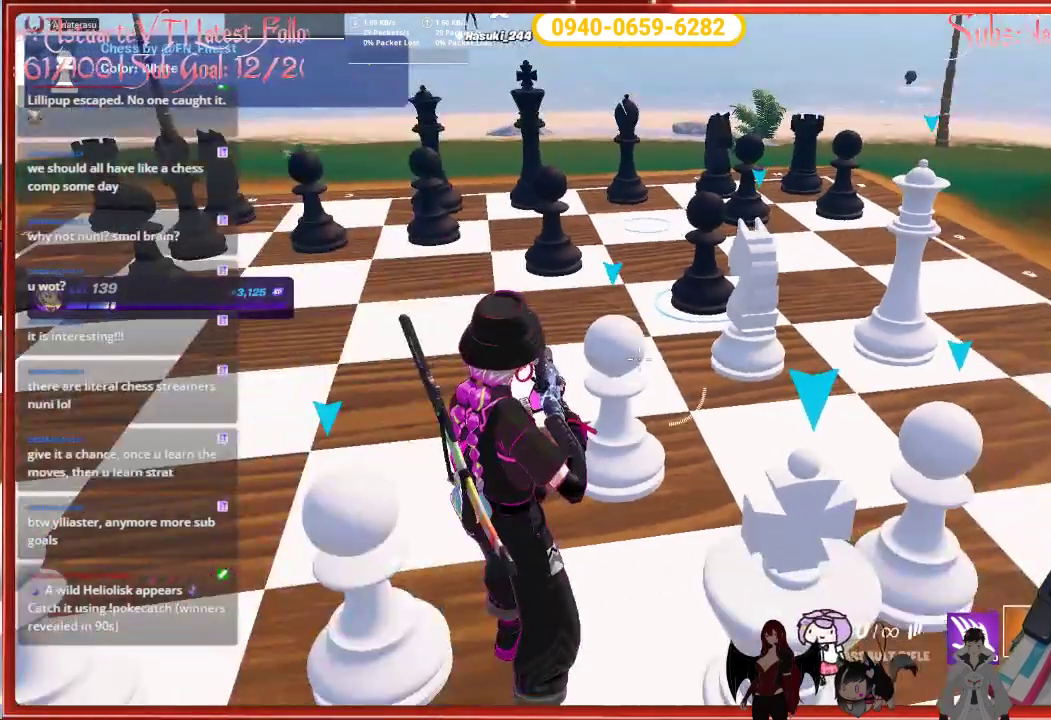
{"buttons": [], "left_stick": "center", "right_stick": "center", "events": []}
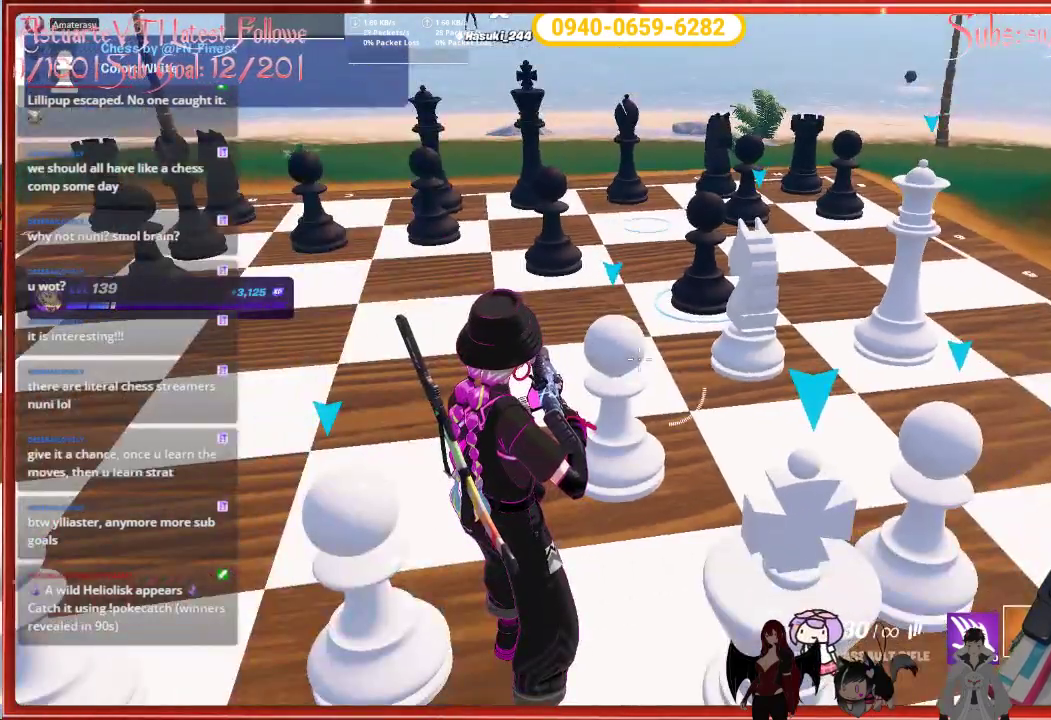
{"buttons": [], "left_stick": "center", "right_stick": "down-right", "events": [[433, "right_stick", "down-right"]]}
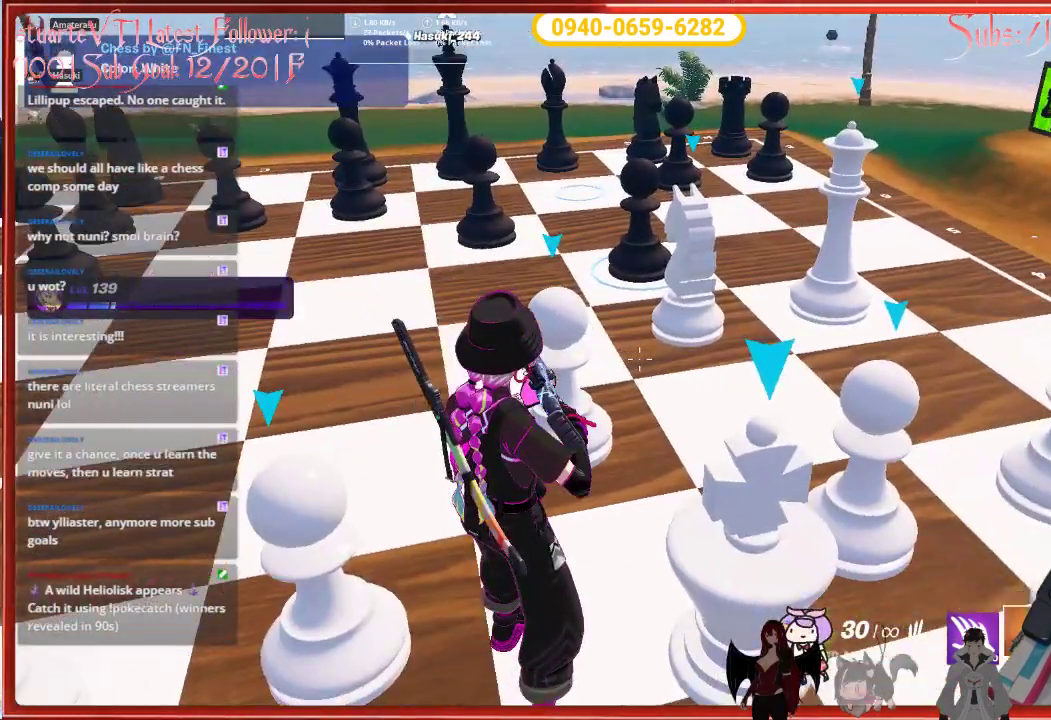
{"buttons": [], "left_stick": "center", "right_stick": "center", "events": [[150, "right_stick", "center"]]}
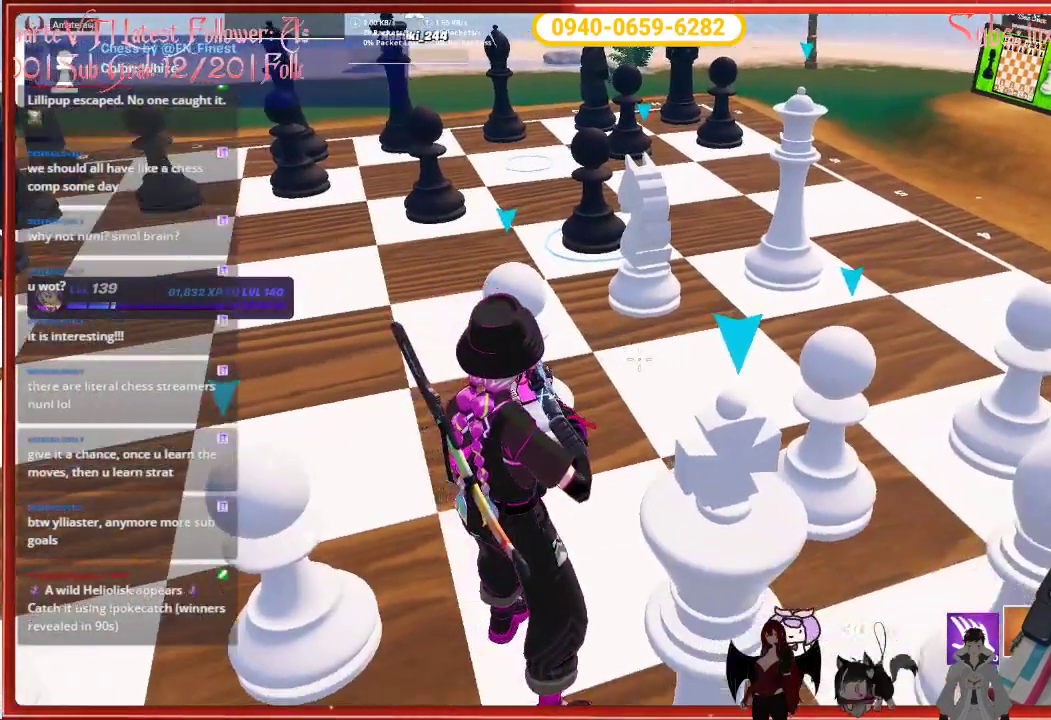
{"buttons": [], "left_stick": "center", "right_stick": "up-right", "events": [[267, "right_stick", "up-right"]]}
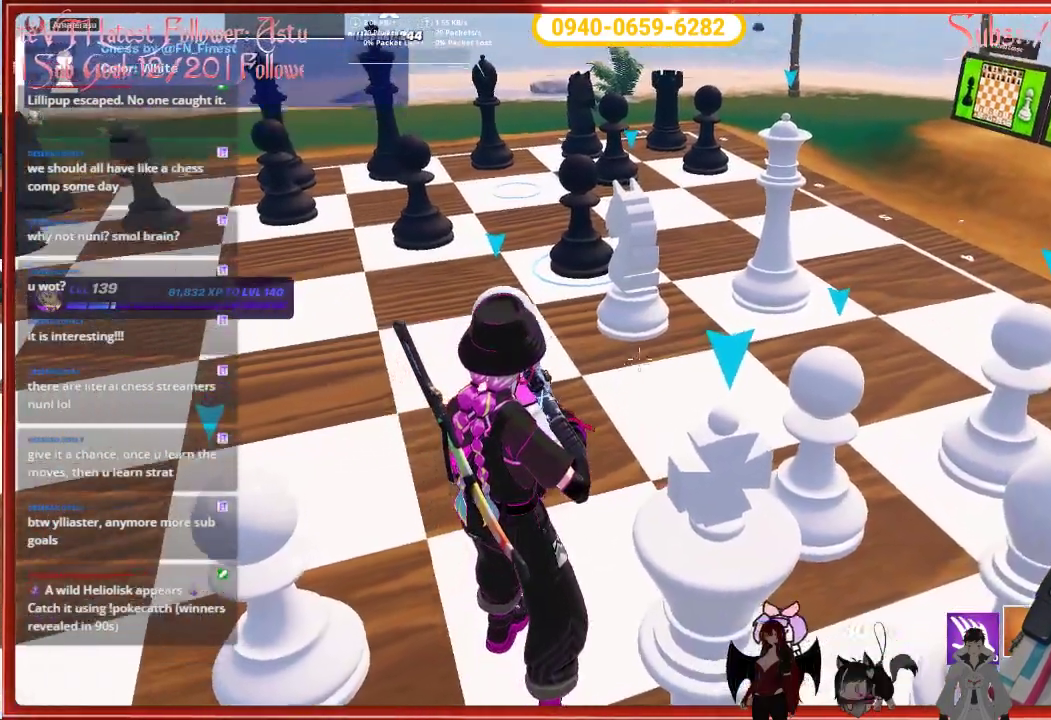
{"buttons": [], "left_stick": "center", "right_stick": "center", "events": [[150, "right_stick", "center"]]}
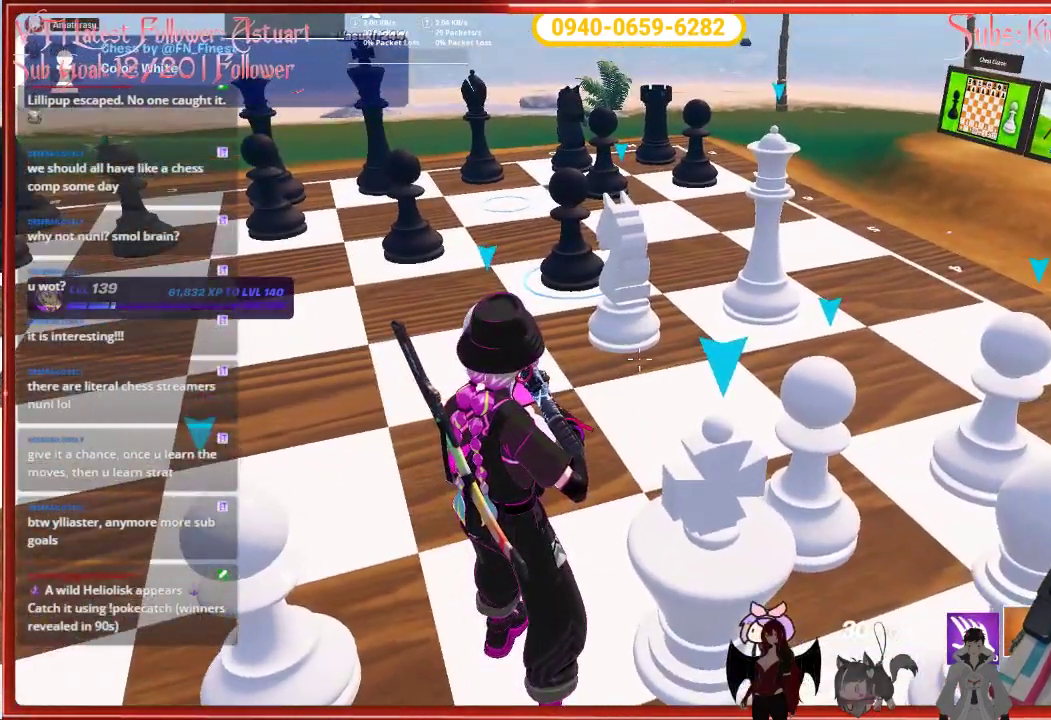
{"buttons": [], "left_stick": "center", "right_stick": "down-left", "events": [[467, "right_stick", "down-left"]]}
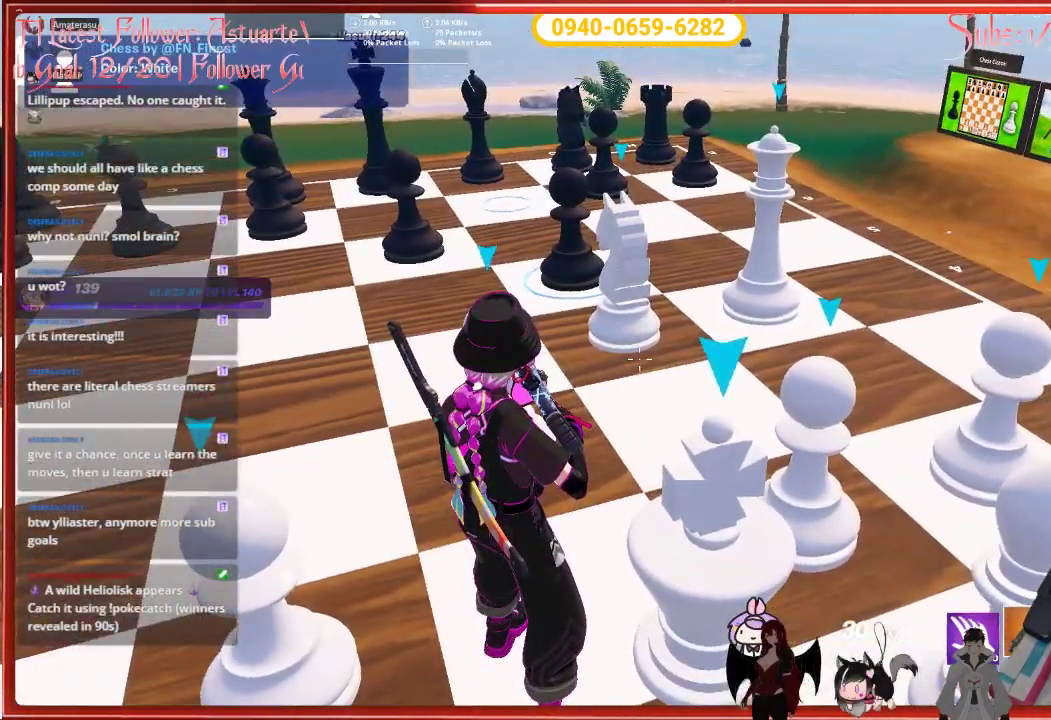
{"buttons": [], "left_stick": "center", "right_stick": "center", "events": [[217, "right_stick", "center"]]}
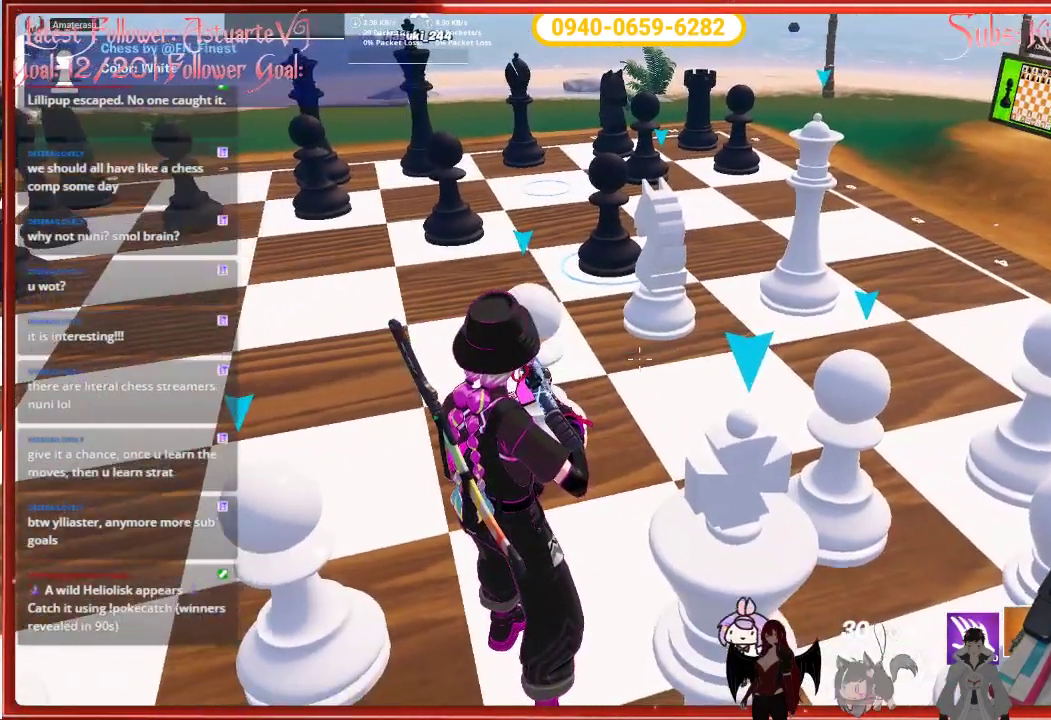
{"buttons": [], "left_stick": "center", "right_stick": "center", "events": [[83, "right_stick", "left"], [433, "right_stick", "center"]]}
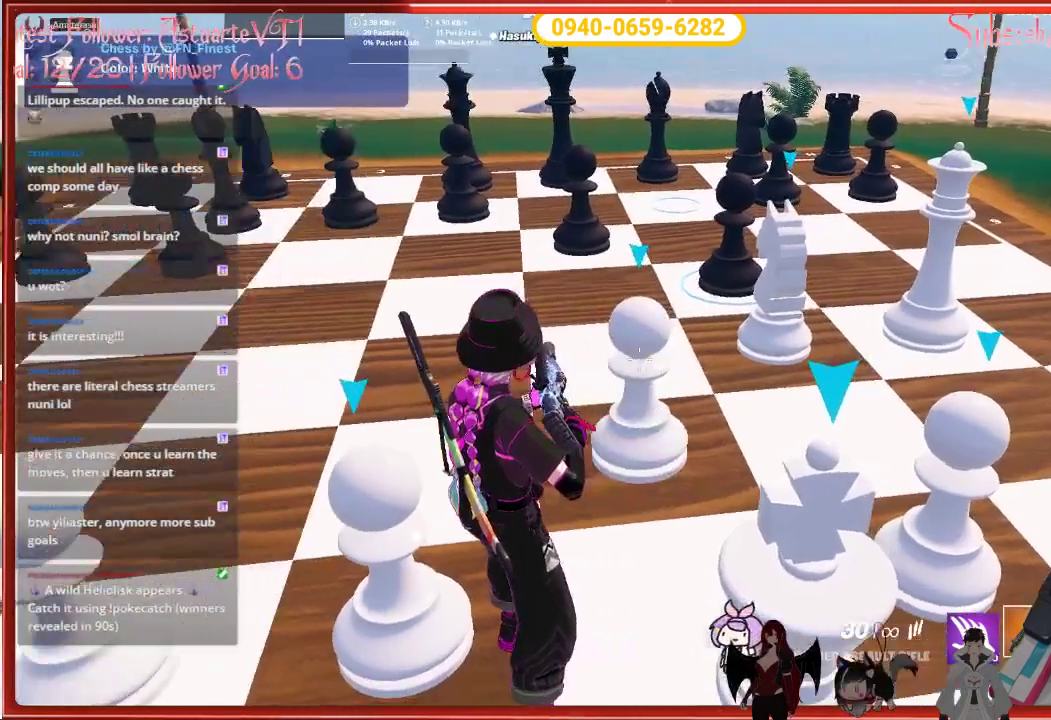
{"buttons": [], "left_stick": "center", "right_stick": "center", "events": []}
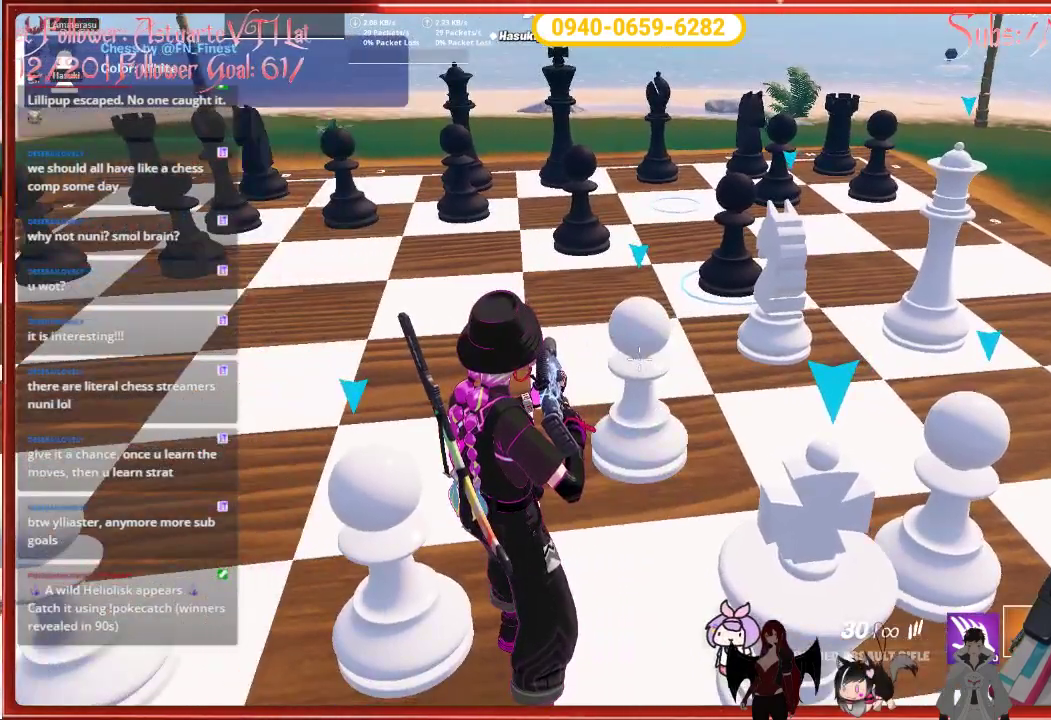
{"buttons": [], "left_stick": "center", "right_stick": "center", "events": []}
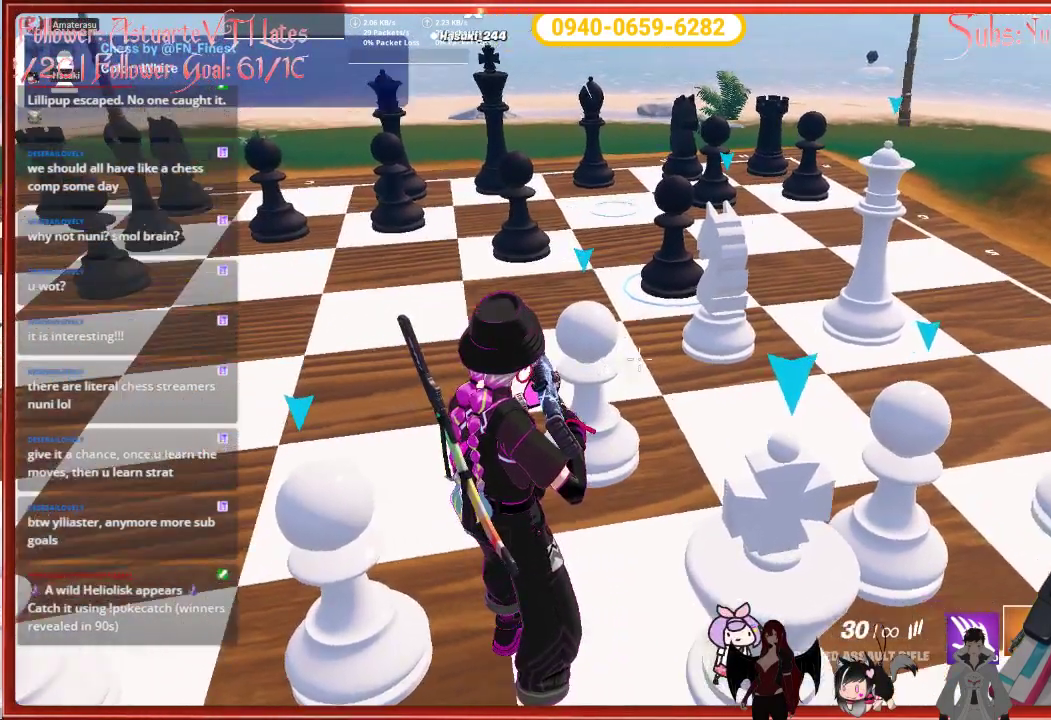
{"buttons": [], "left_stick": "center", "right_stick": "center", "events": []}
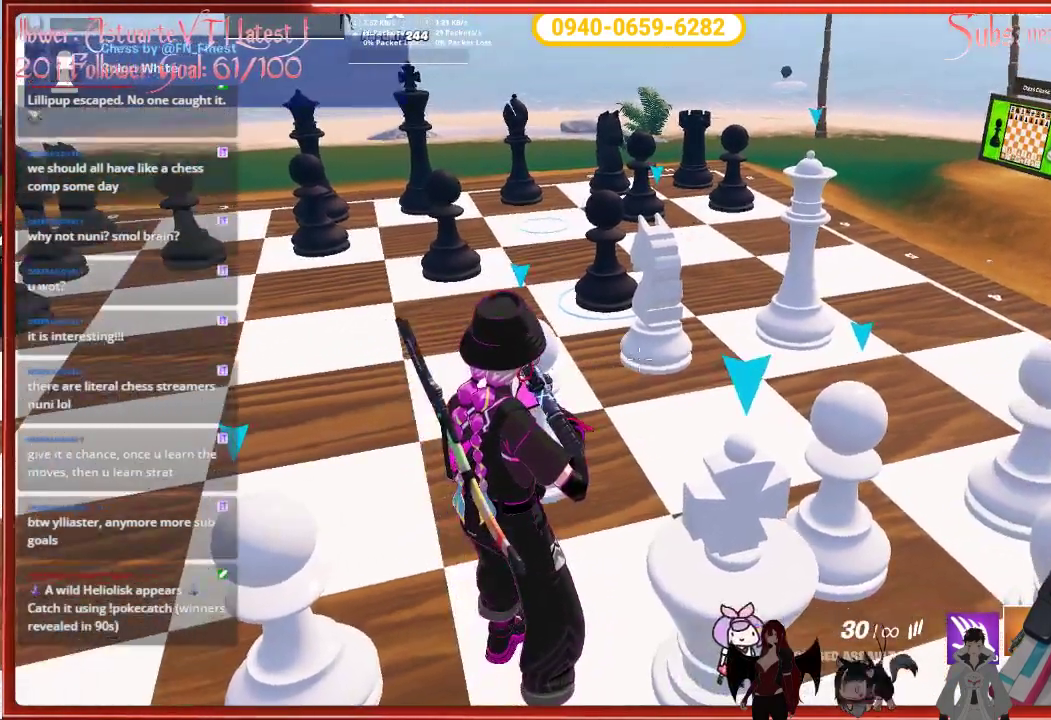
{"buttons": [], "left_stick": "center", "right_stick": "center", "events": []}
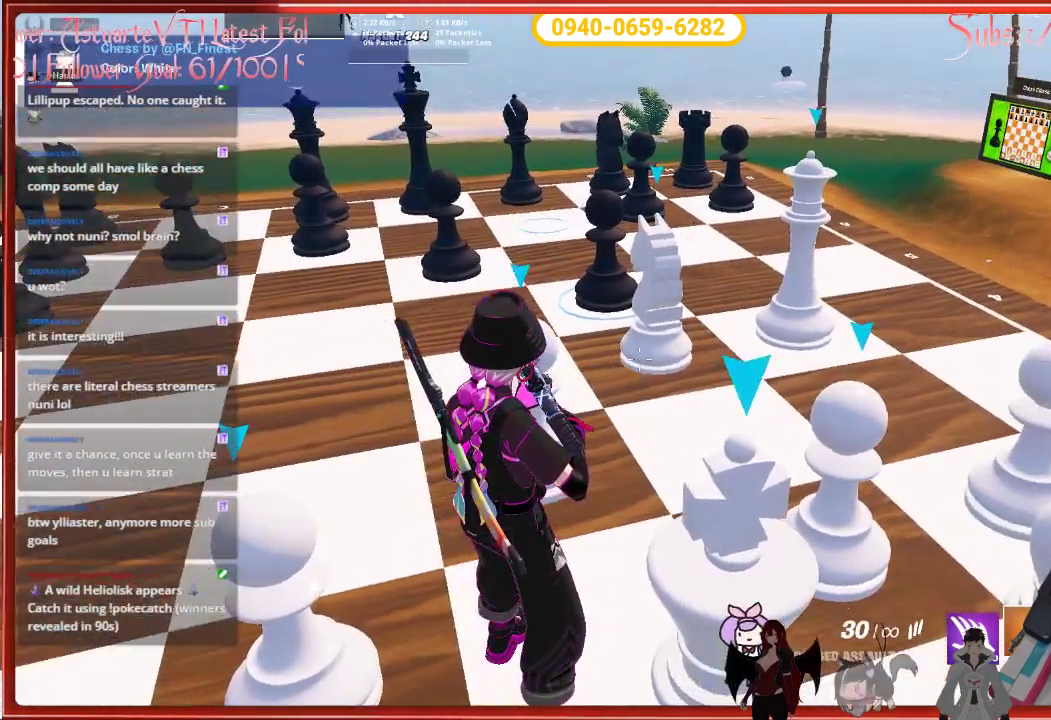
{"buttons": [], "left_stick": "center", "right_stick": "center", "events": []}
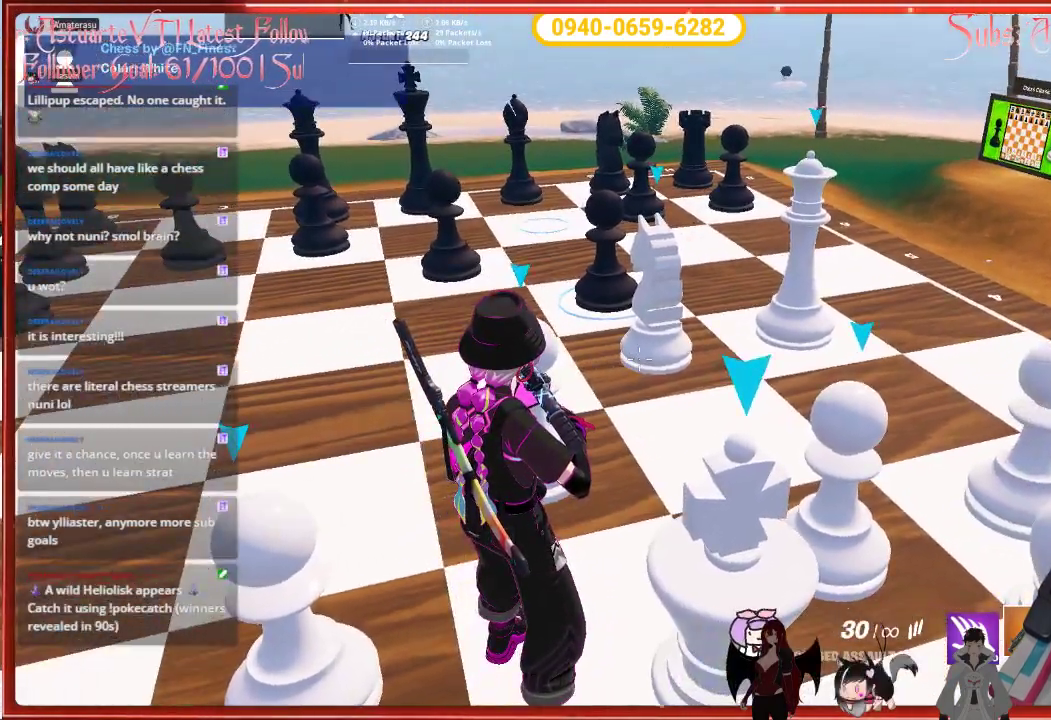
{"buttons": [], "left_stick": "center", "right_stick": "center", "events": []}
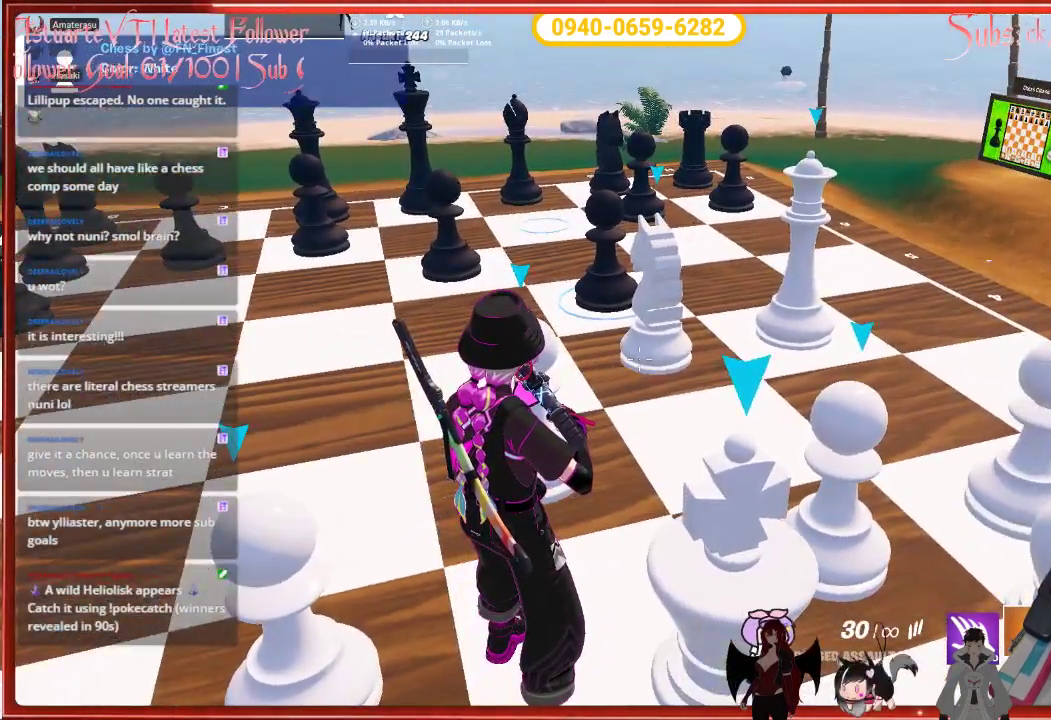
{"buttons": [], "left_stick": "center", "right_stick": "up-right", "events": [[500, "right_stick", "up-right"]]}
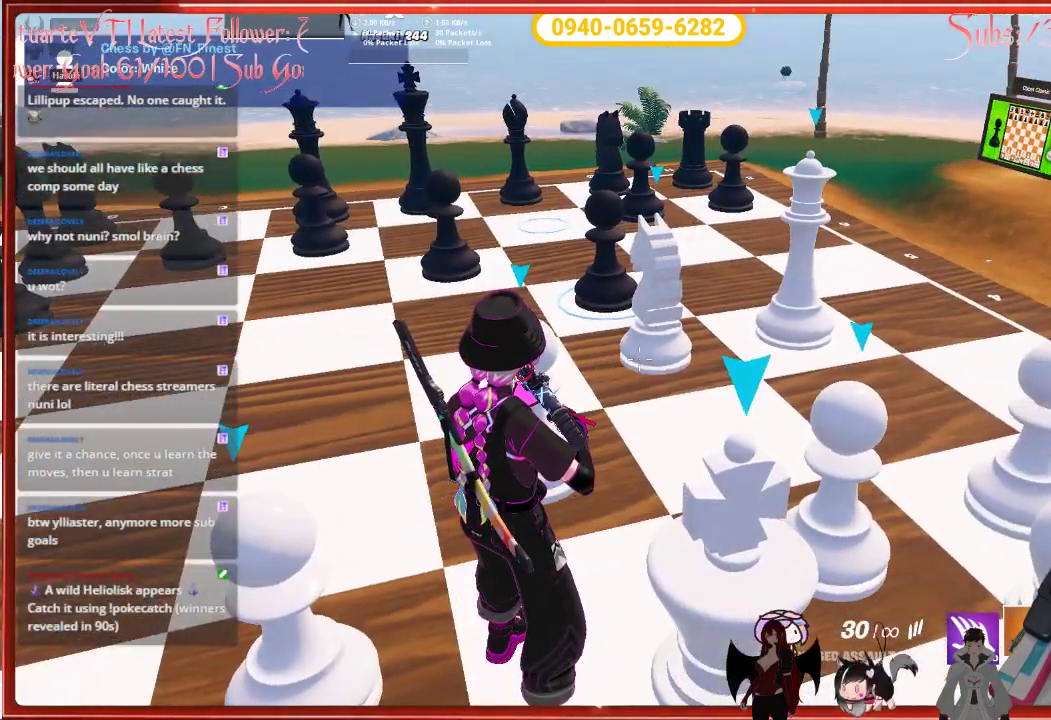
{"buttons": ["L2"], "left_stick": "center", "right_stick": "up-right", "events": [[33, "L2", "down"]]}